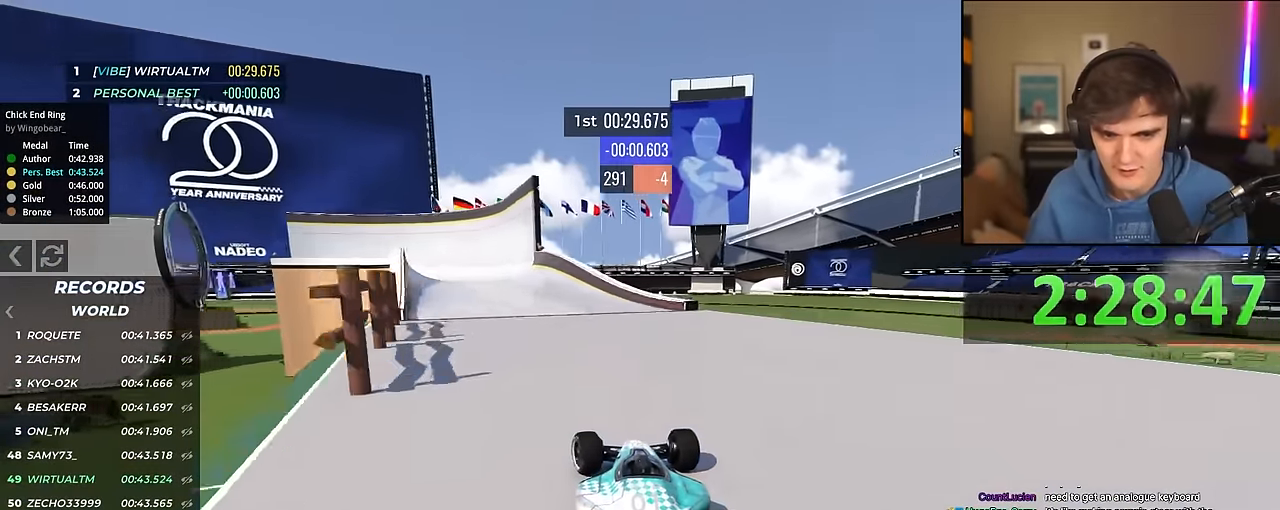
Gameplay with keyboard; each line is a JSON object with the keys held at the frame after it. "events" lists presses ("down") and releases ("up") of "brake", "down", "left", "right" and "up" between this image and that frame as [ms after this image, input, new state], when the widget could be followed in between. No other keys are recorded. Mouse input is not recorded. Key names are as the overlay labels them; some are game actions (e.g. jump) rather than physical keys.
{"keys": ["up"], "events": [[50, "left", "up"], [83, "left", "down"], [233, "left", "up"]]}
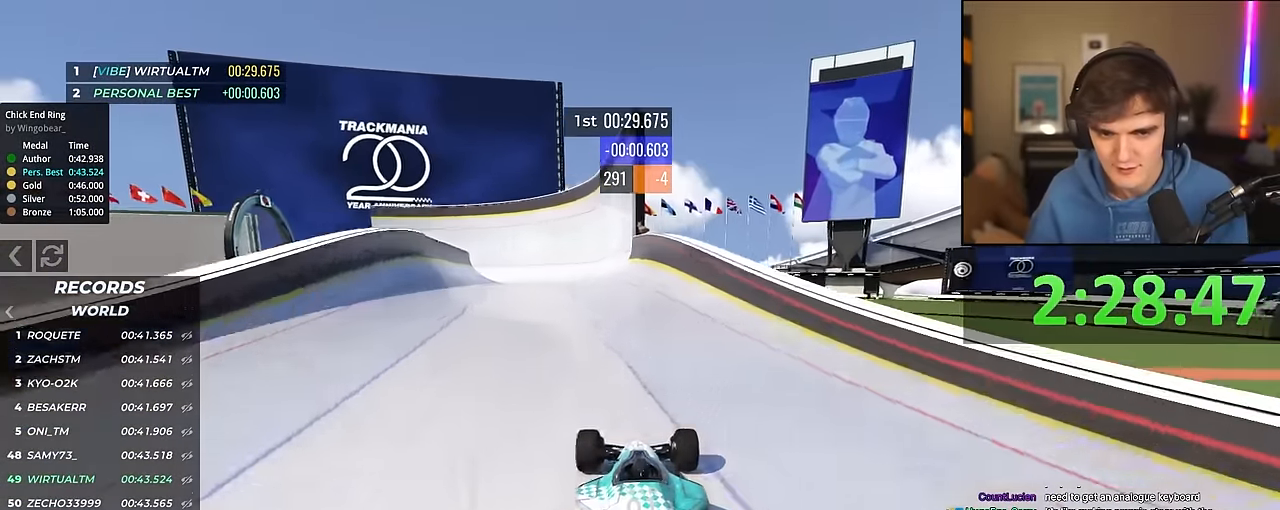
{"keys": ["up"], "events": [[16, "left", "down"], [150, "left", "up"], [250, "left", "down"], [300, "left", "up"], [433, "right", "down"], [483, "right", "up"]]}
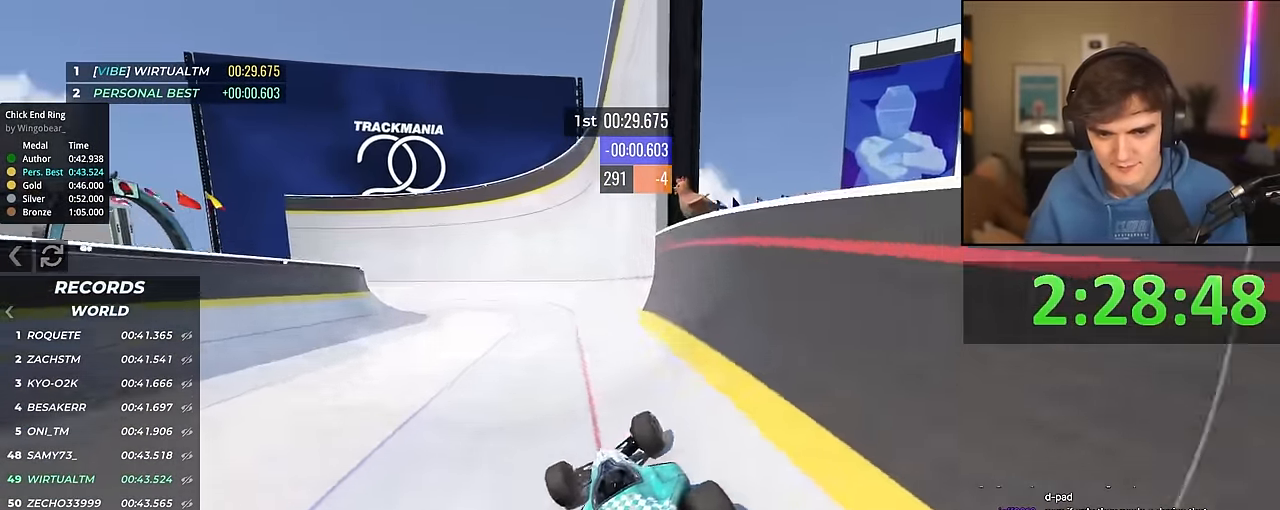
{"keys": ["up"], "events": [[166, "right", "down"], [266, "right", "up"]]}
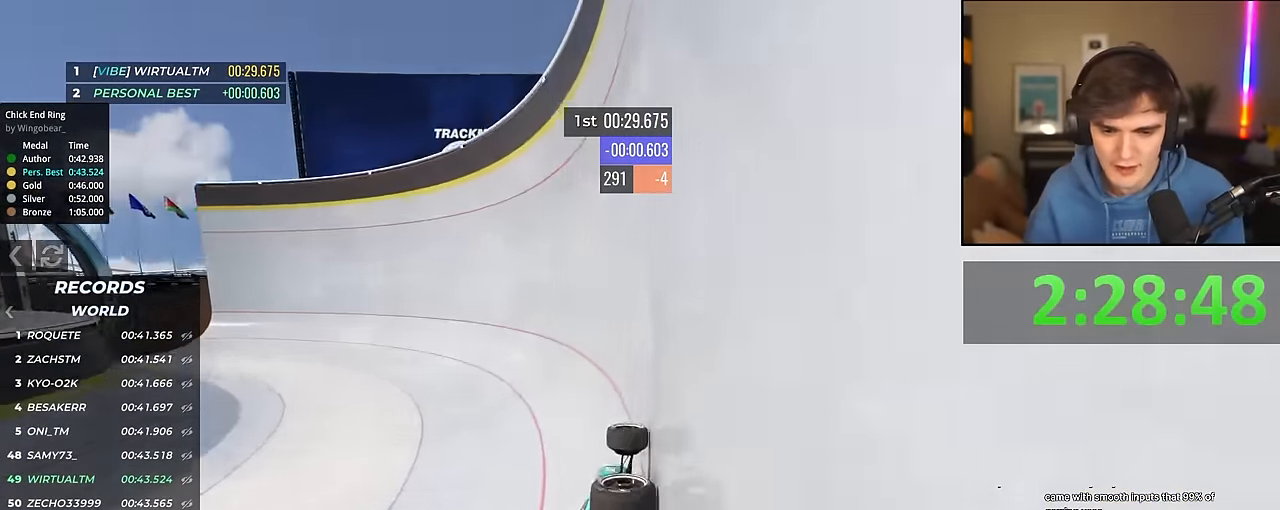
{"keys": ["left", "up"], "events": [[50, "left", "down"]]}
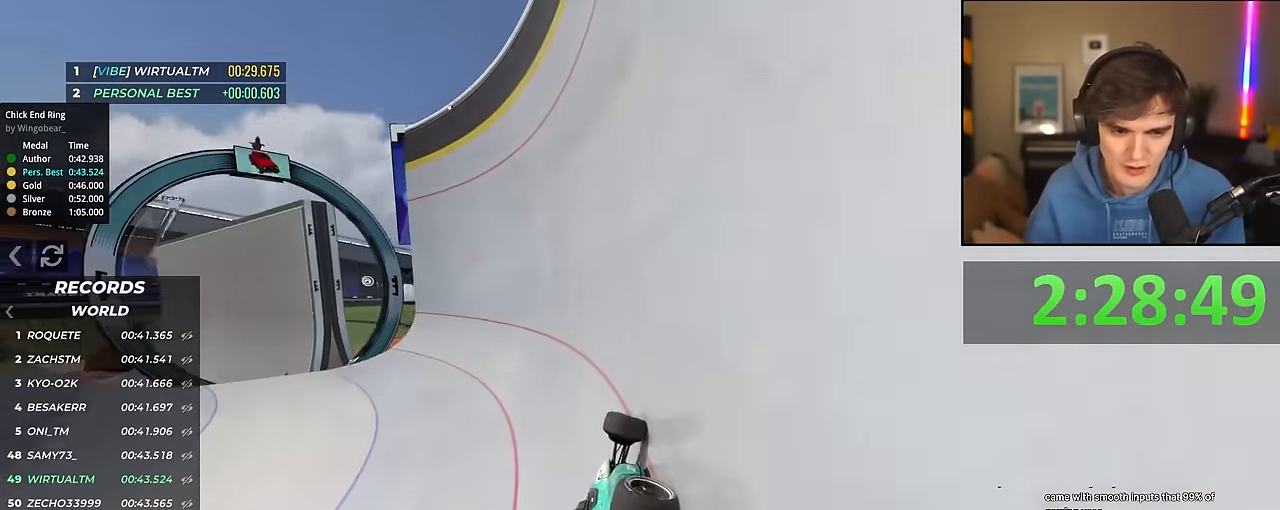
{"keys": ["left", "up"], "events": []}
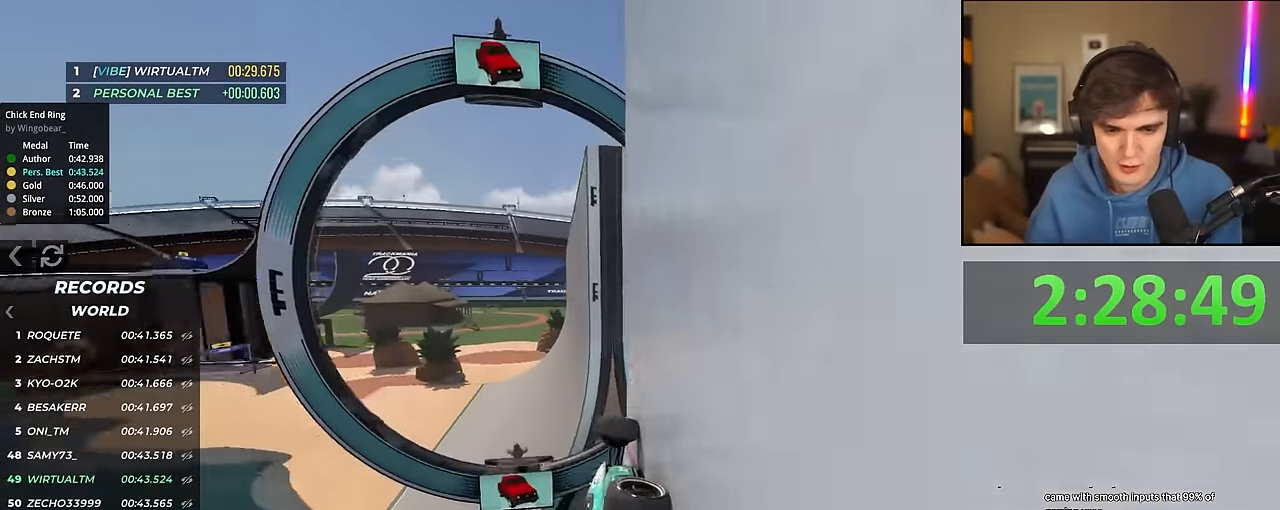
{"keys": ["left", "up"], "events": [[116, "left", "up"], [166, "right", "down"], [316, "right", "up"], [400, "left", "down"]]}
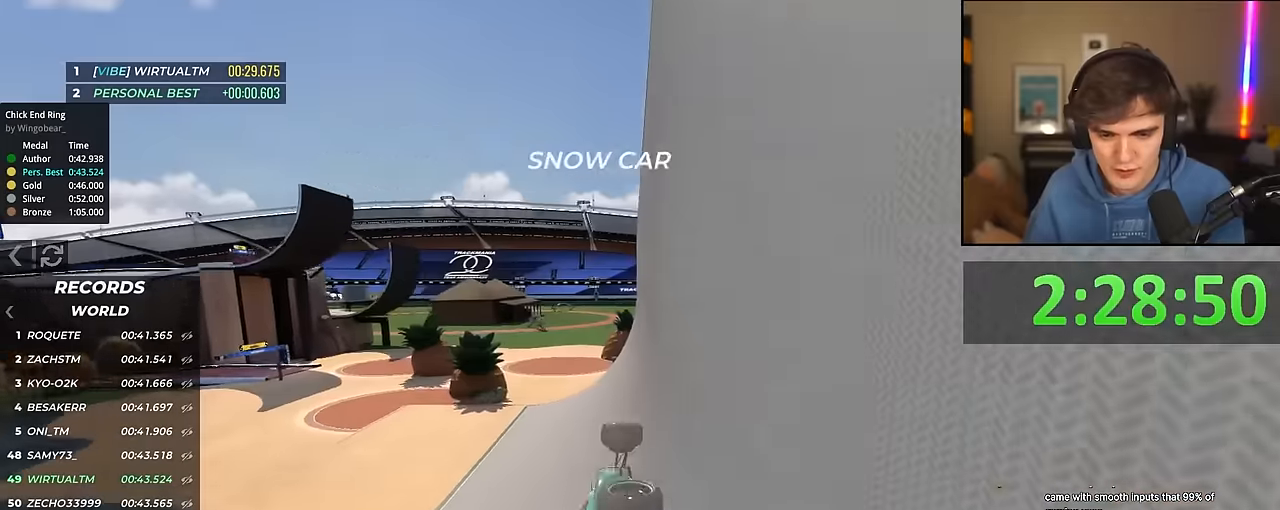
{"keys": ["up"], "events": [[183, "left", "up"], [283, "left", "down"], [467, "left", "up"]]}
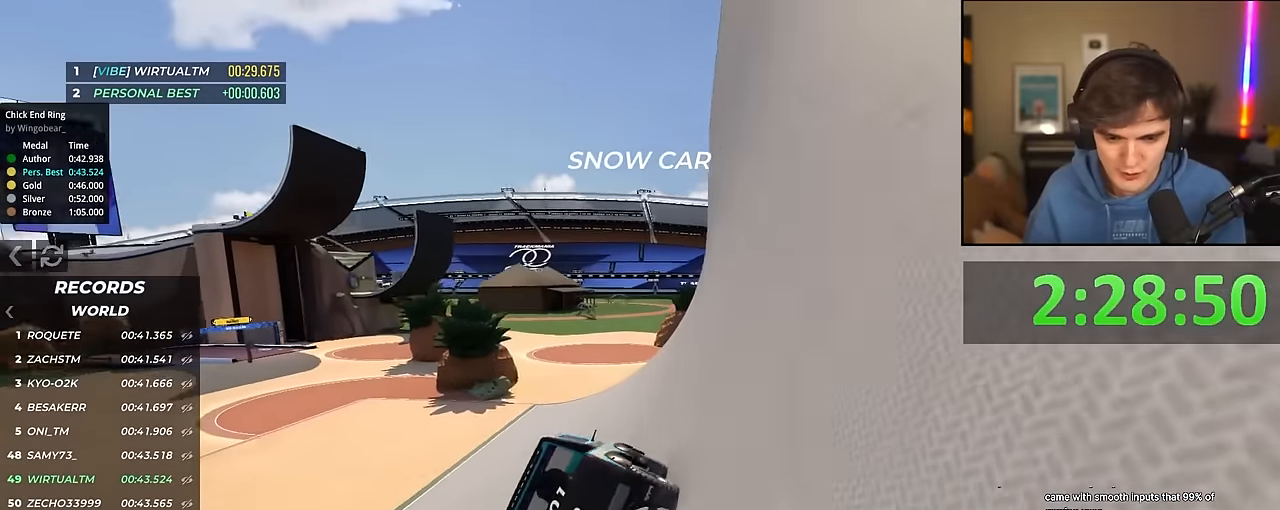
{"keys": ["left", "up"], "events": [[67, "left", "down"], [150, "left", "up"], [250, "left", "down"], [350, "left", "up"], [433, "left", "down"]]}
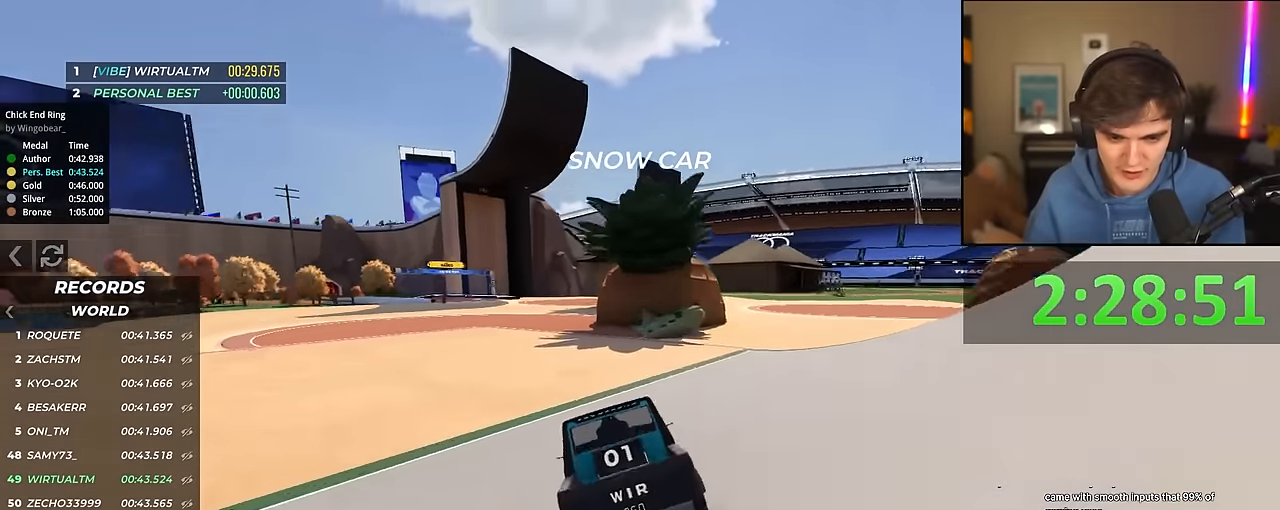
{"keys": ["up"], "events": [[33, "left", "up"], [267, "left", "down"], [317, "left", "up"]]}
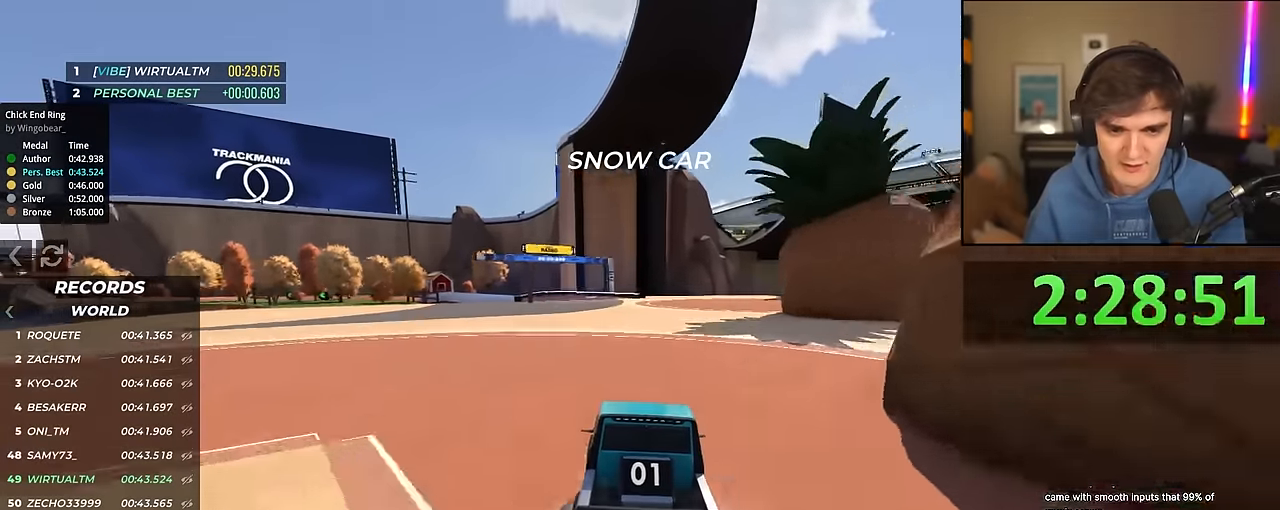
{"keys": ["up"], "events": [[183, "left", "down"], [283, "left", "up"], [417, "left", "down"], [467, "left", "up"]]}
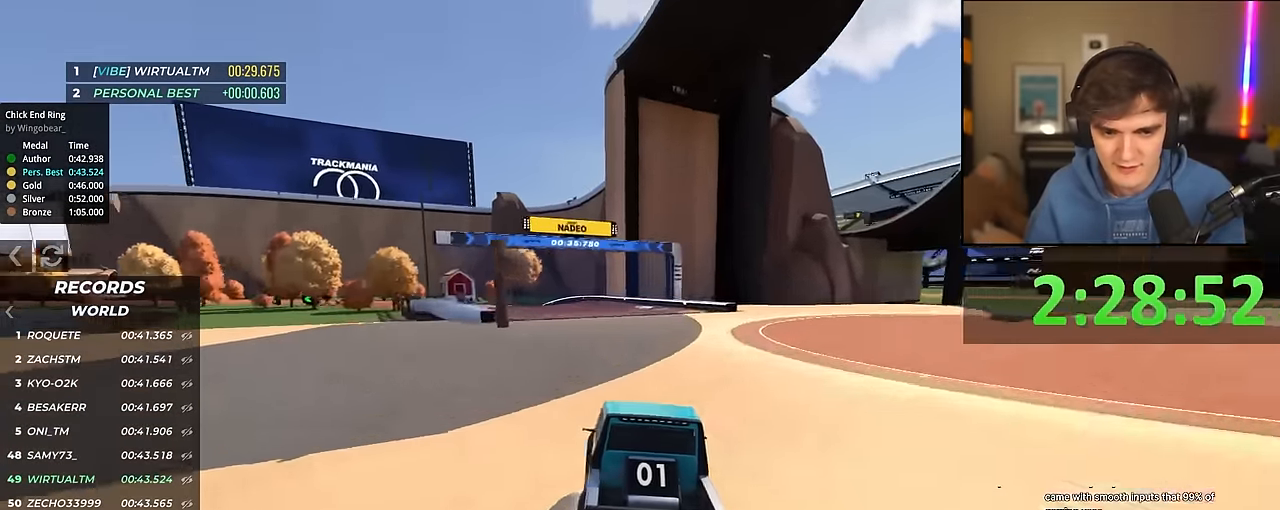
{"keys": ["up"], "events": [[67, "left", "down"], [150, "left", "up"], [283, "left", "down"], [383, "left", "up"]]}
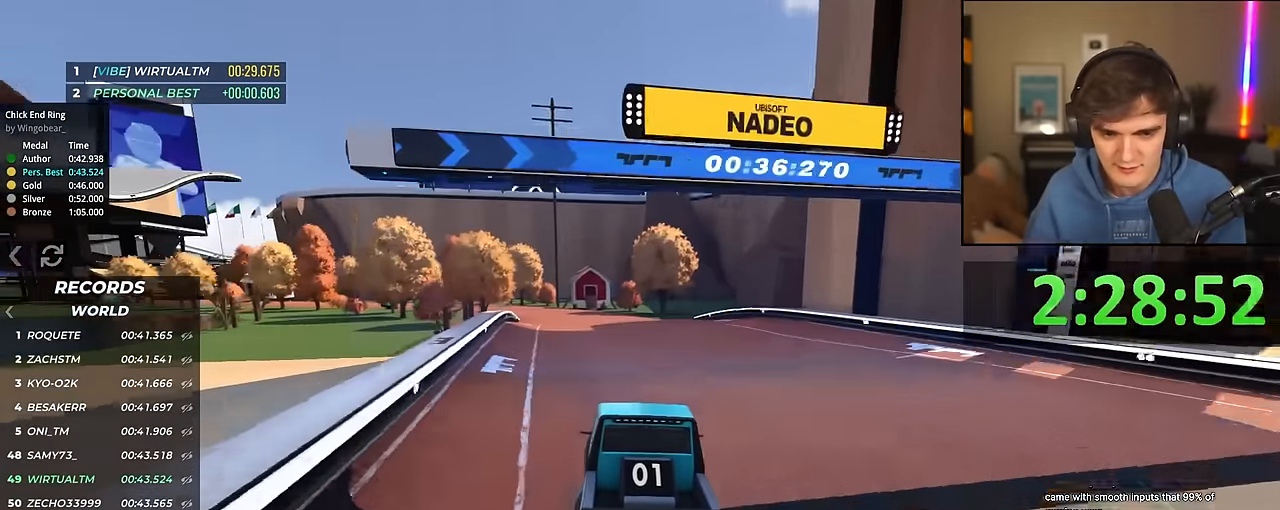
{"keys": ["left", "up"], "events": [[300, "left", "down"], [400, "left", "up"], [500, "left", "down"]]}
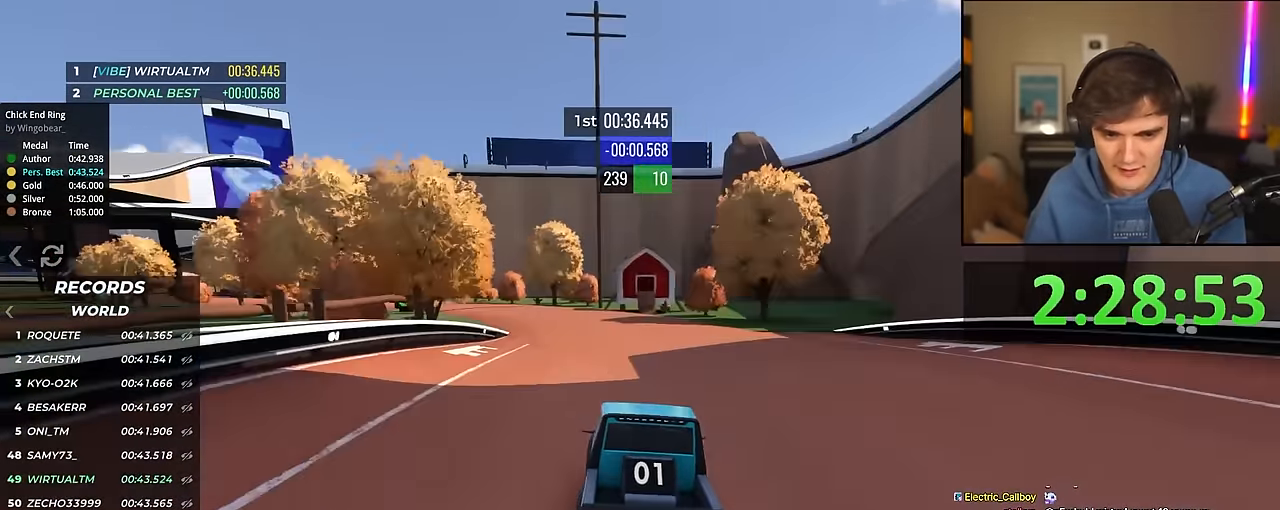
{"keys": ["left", "up"], "events": [[83, "left", "up"], [317, "left", "down"], [367, "left", "up"], [467, "left", "down"]]}
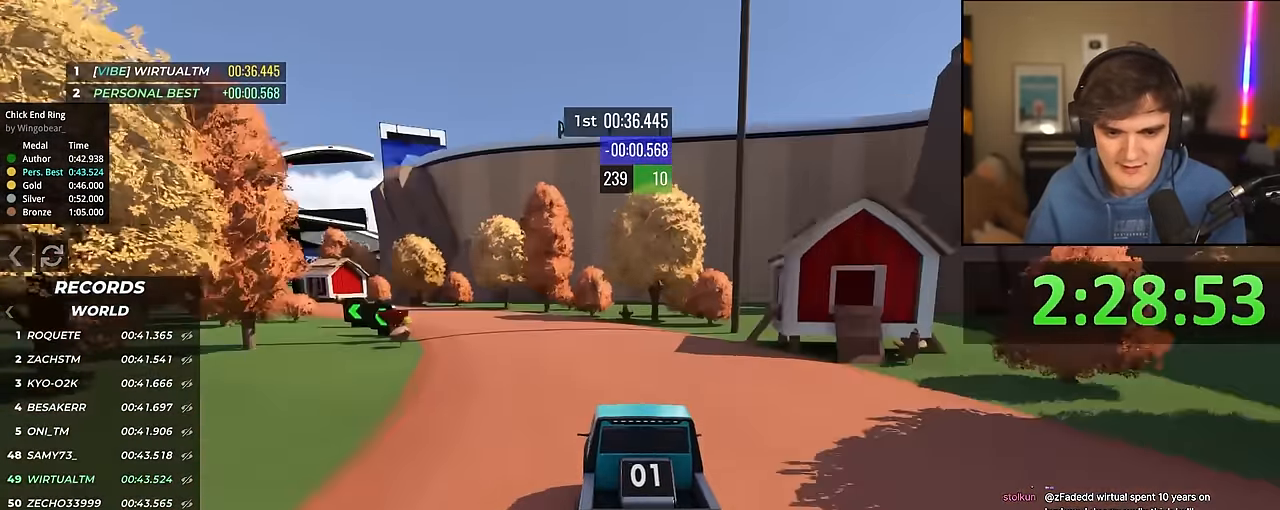
{"keys": ["up"], "events": [[117, "left", "up"], [150, "left", "down"], [250, "left", "up"], [350, "left", "down"], [433, "left", "up"]]}
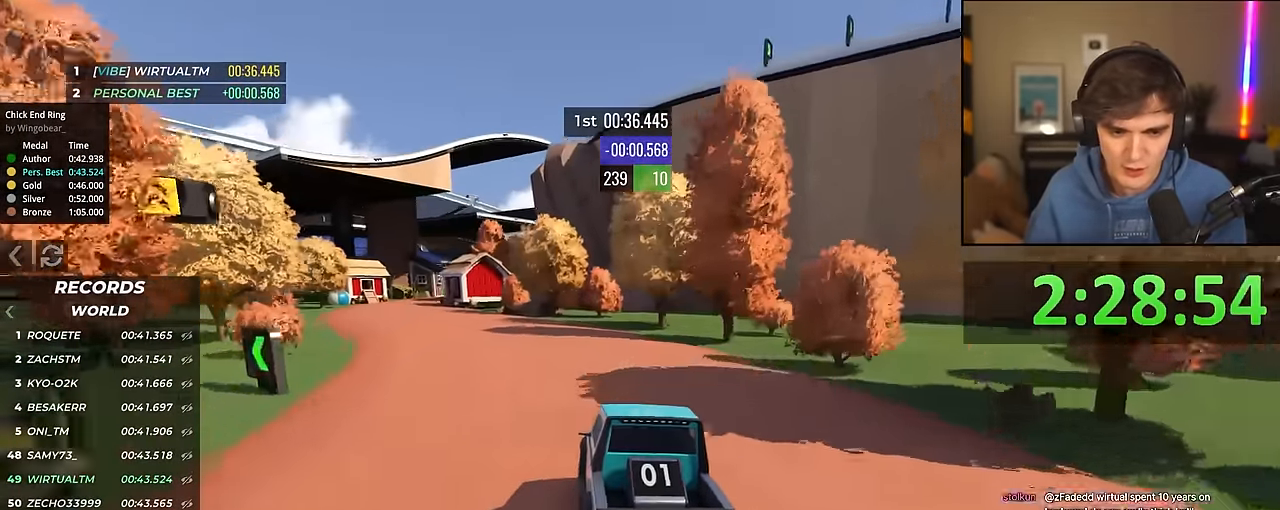
{"keys": ["up"], "events": [[33, "left", "down"], [117, "left", "up"], [217, "left", "down"], [300, "left", "up"], [400, "left", "down"], [450, "left", "up"]]}
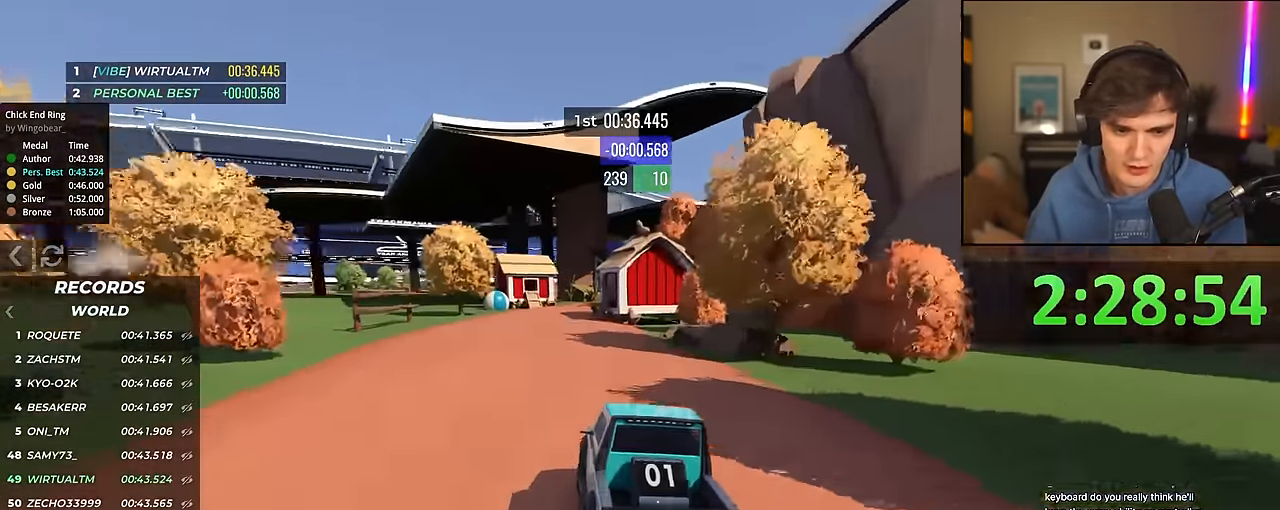
{"keys": ["up"], "events": [[283, "right", "down"], [367, "right", "up"]]}
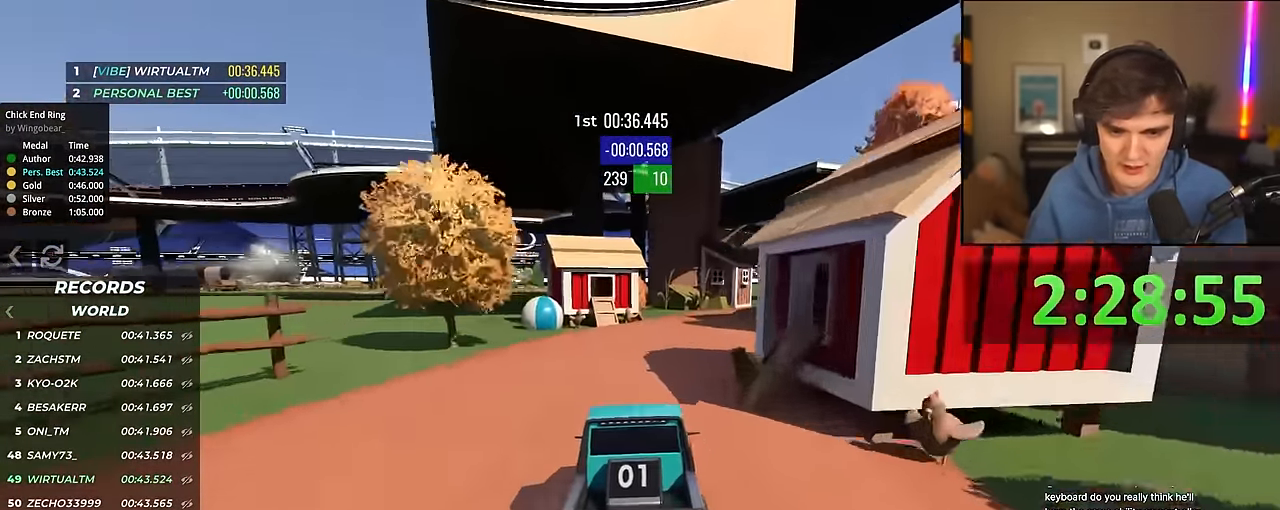
{"keys": ["right", "up"], "events": [[17, "right", "down"], [200, "right", "up"], [300, "right", "down"], [433, "right", "up"], [483, "right", "down"]]}
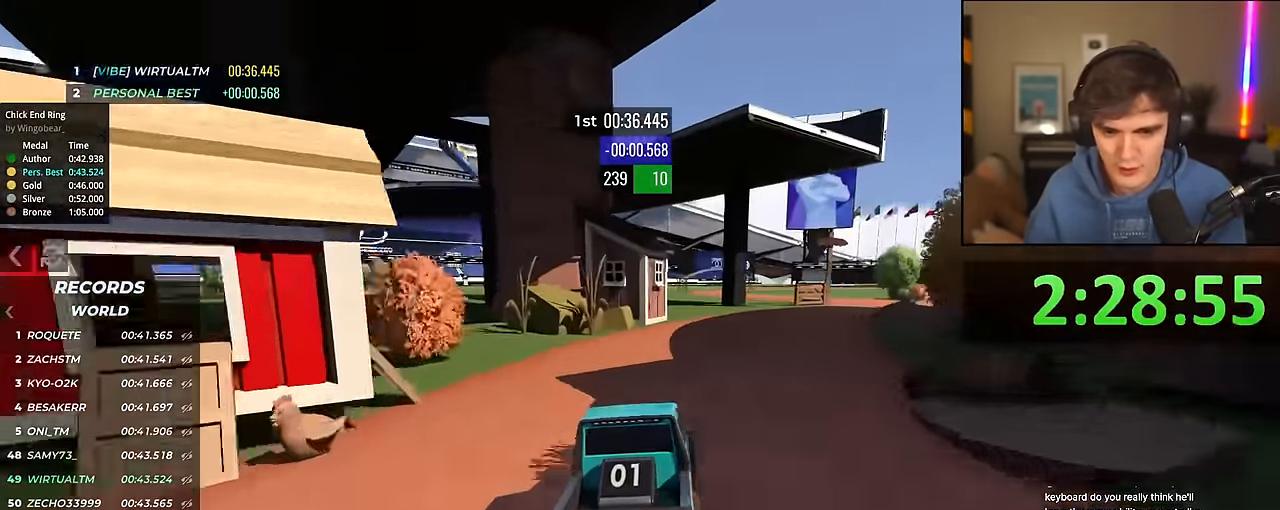
{"keys": ["right", "up"], "events": [[367, "right", "up"], [450, "right", "down"]]}
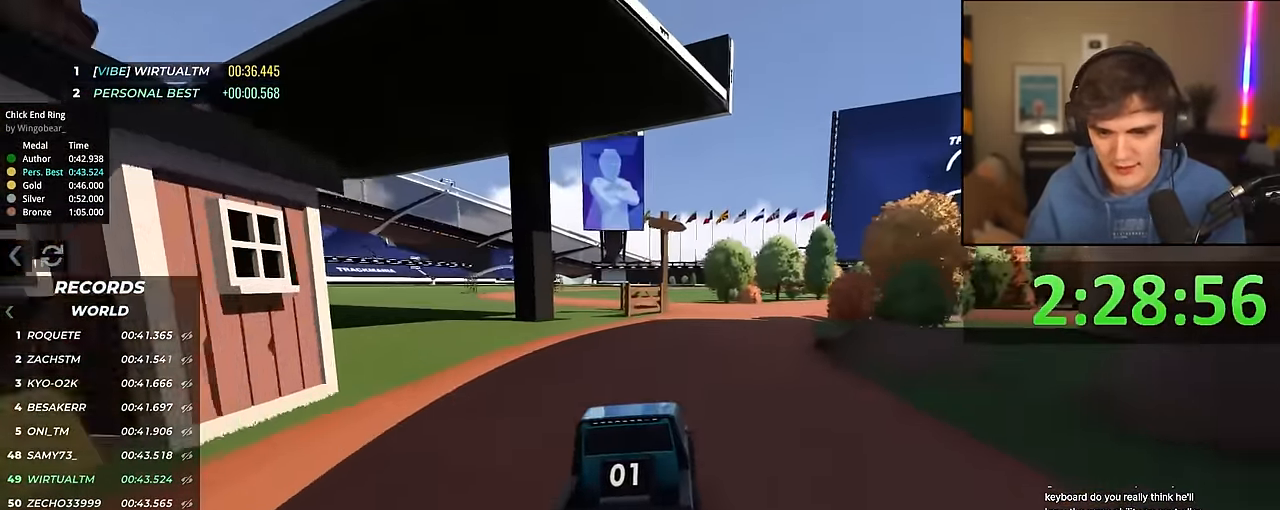
{"keys": ["right", "up"], "events": [[133, "right", "up"], [233, "right", "down"], [367, "right", "up"], [467, "right", "down"]]}
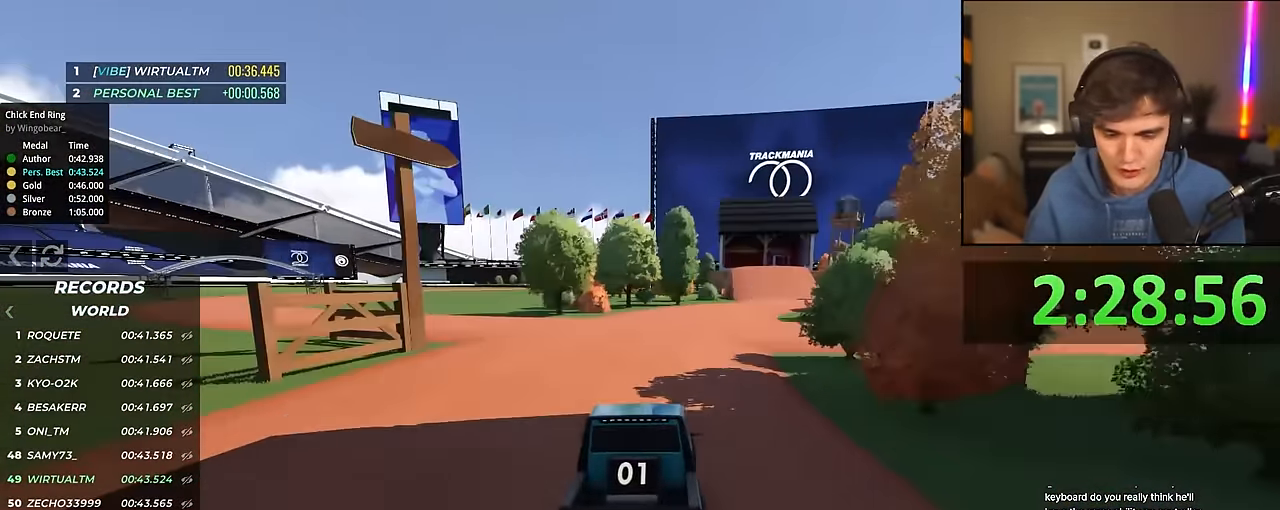
{"keys": ["up"], "events": [[67, "right", "up"], [200, "right", "down"], [300, "right", "up"], [433, "right", "down"], [483, "right", "up"]]}
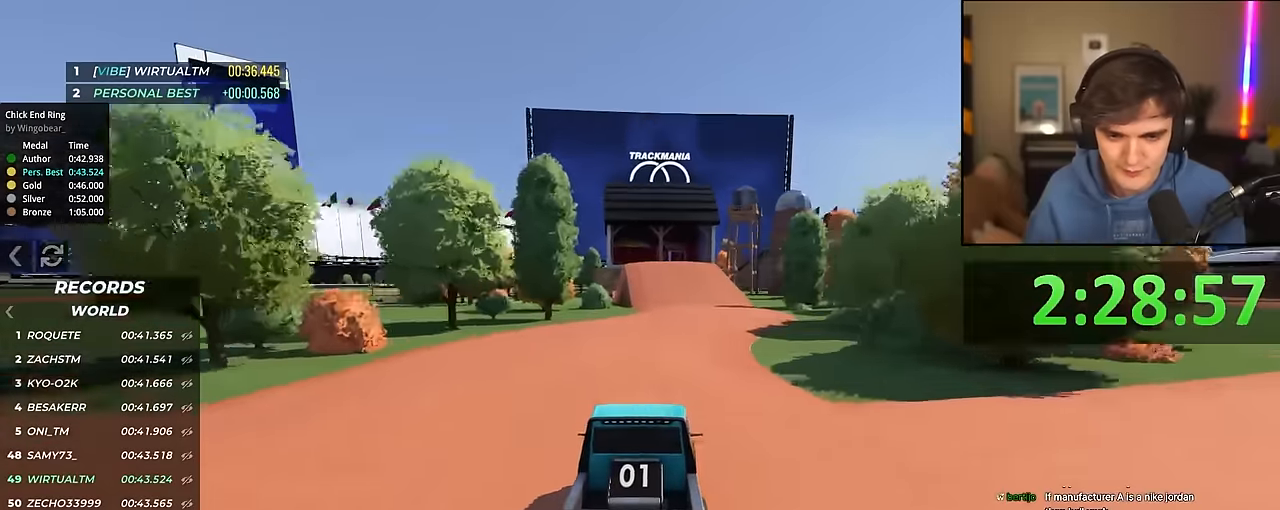
{"keys": ["up"], "events": [[350, "left", "down"], [400, "left", "up"]]}
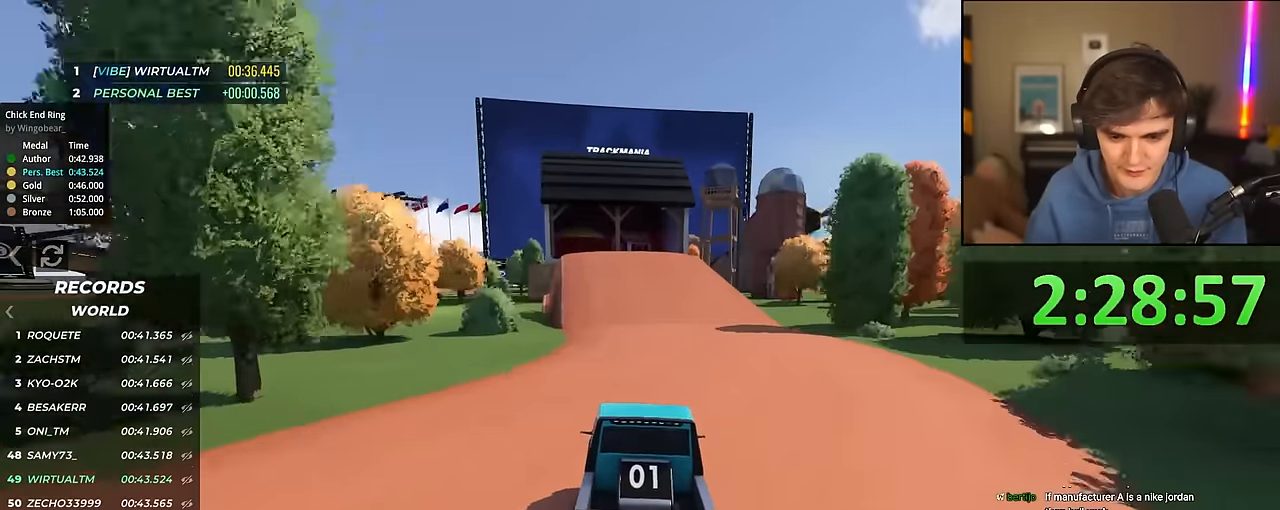
{"keys": ["up"], "events": [[183, "left", "down"], [283, "left", "up"]]}
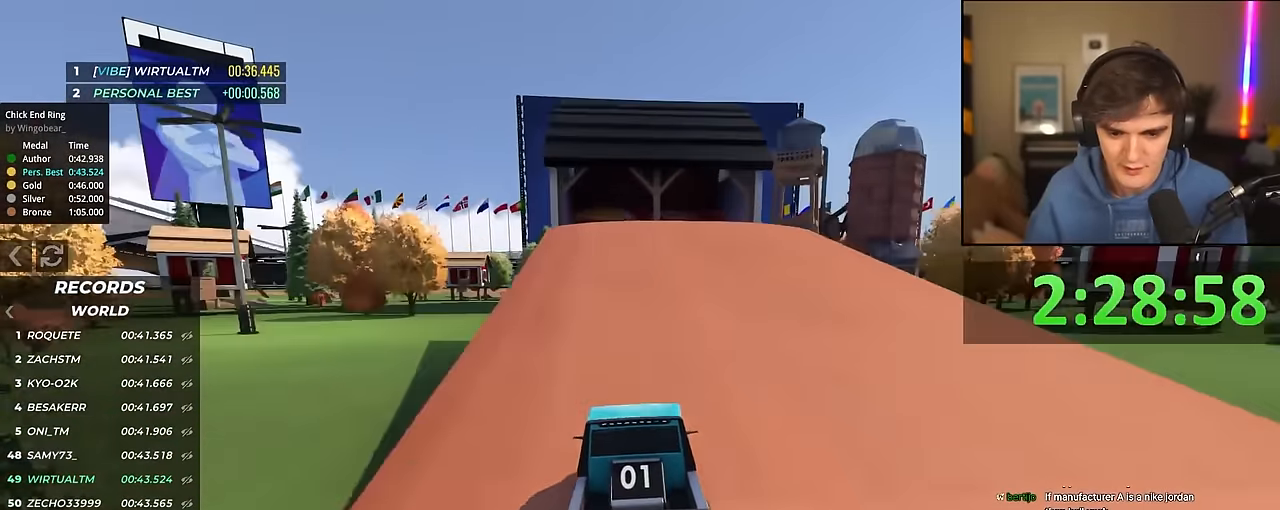
{"keys": ["up"], "events": [[16, "left", "down"], [66, "left", "up"]]}
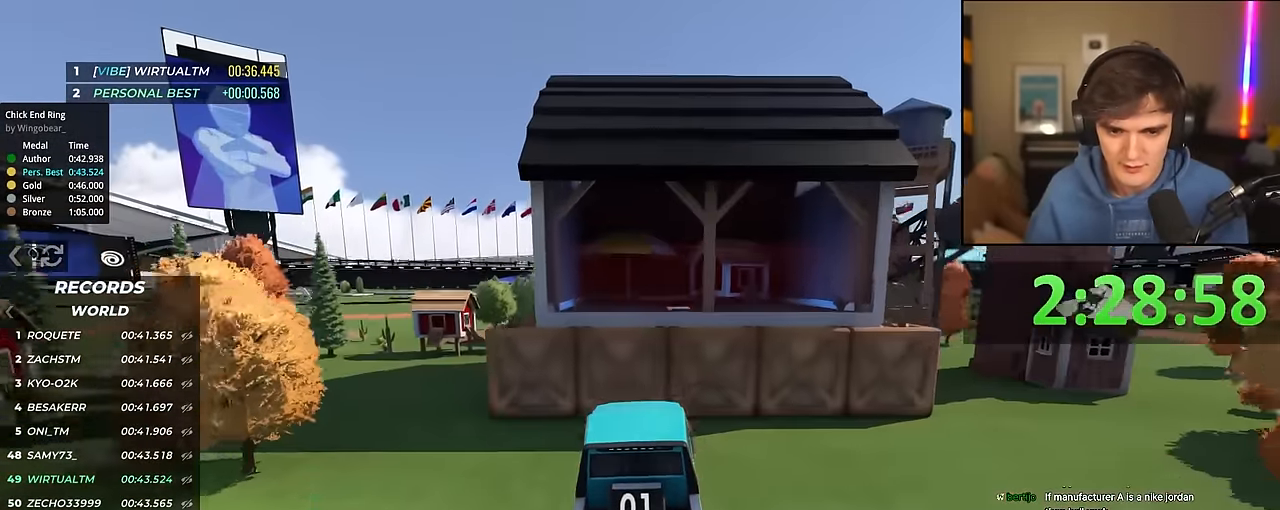
{"keys": ["right", "up"], "events": [[166, "left", "down"], [266, "left", "up"], [316, "right", "down"], [350, "left", "down"], [400, "right", "up"], [450, "left", "up"], [500, "right", "down"]]}
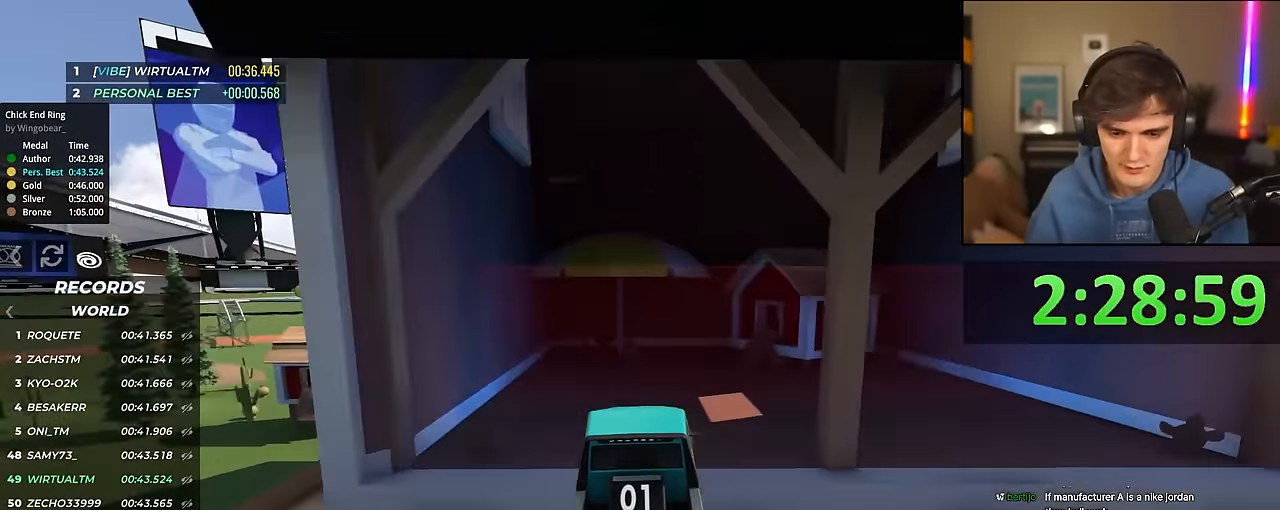
{"keys": ["up"], "events": [[50, "left", "down"], [100, "right", "up"], [133, "left", "up"], [183, "right", "down"], [233, "left", "down"], [283, "left", "up"], [333, "right", "up"]]}